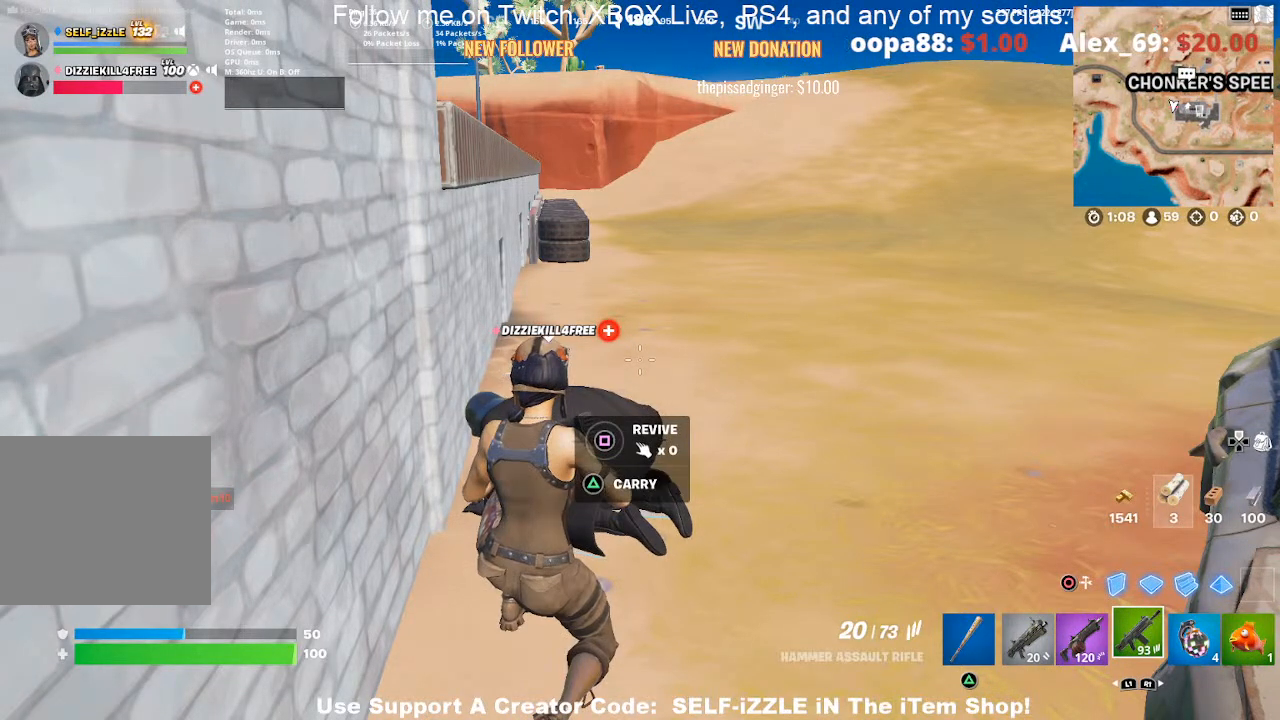
Gameplay with a controller (PlayStation layout); each line is a JSON object with the inputs held at the frame after it. "events" lists button and stick changes between this image and that frame as [ms after this image, input, new state], when the widget could be followed in between.
{"buttons": [], "left_stick": "center", "right_stick": "center", "events": [[367, "SQUARE", "down"], [467, "SQUARE", "up"]]}
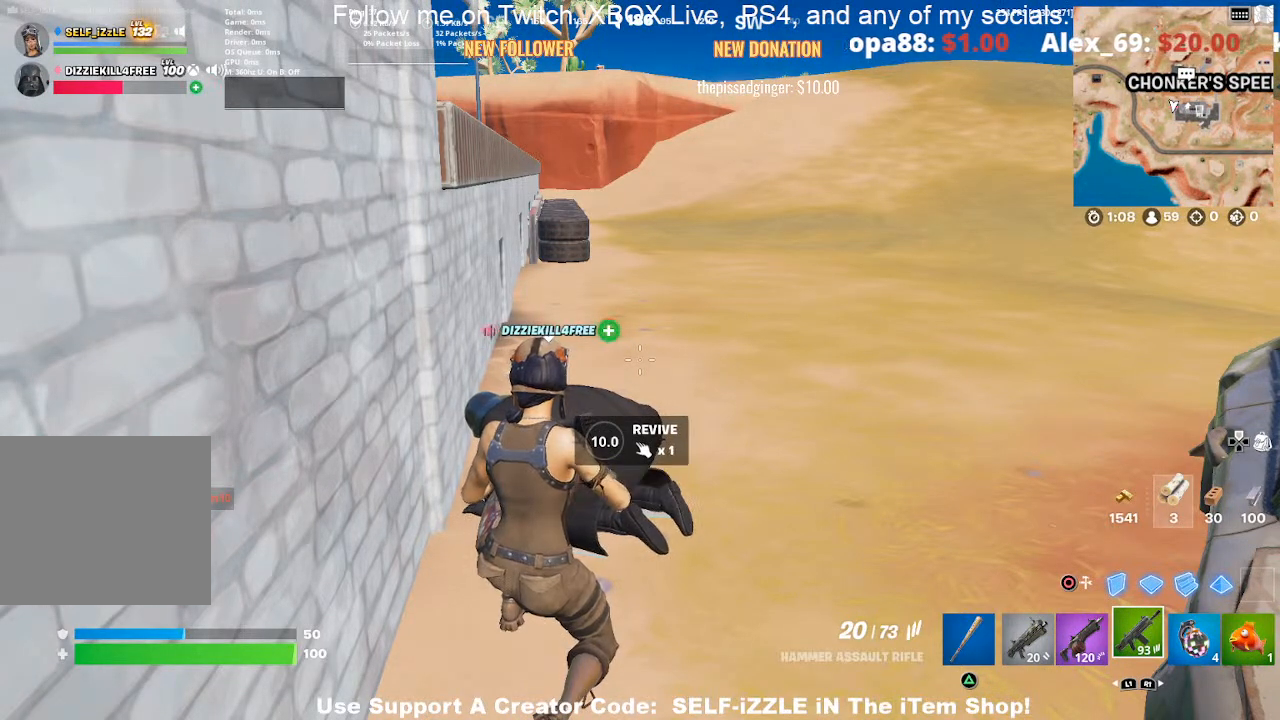
{"buttons": [], "left_stick": "center", "right_stick": "center", "events": [[33, "SQUARE", "down"], [167, "SQUARE", "up"], [233, "SQUARE", "down"], [333, "SQUARE", "up"]]}
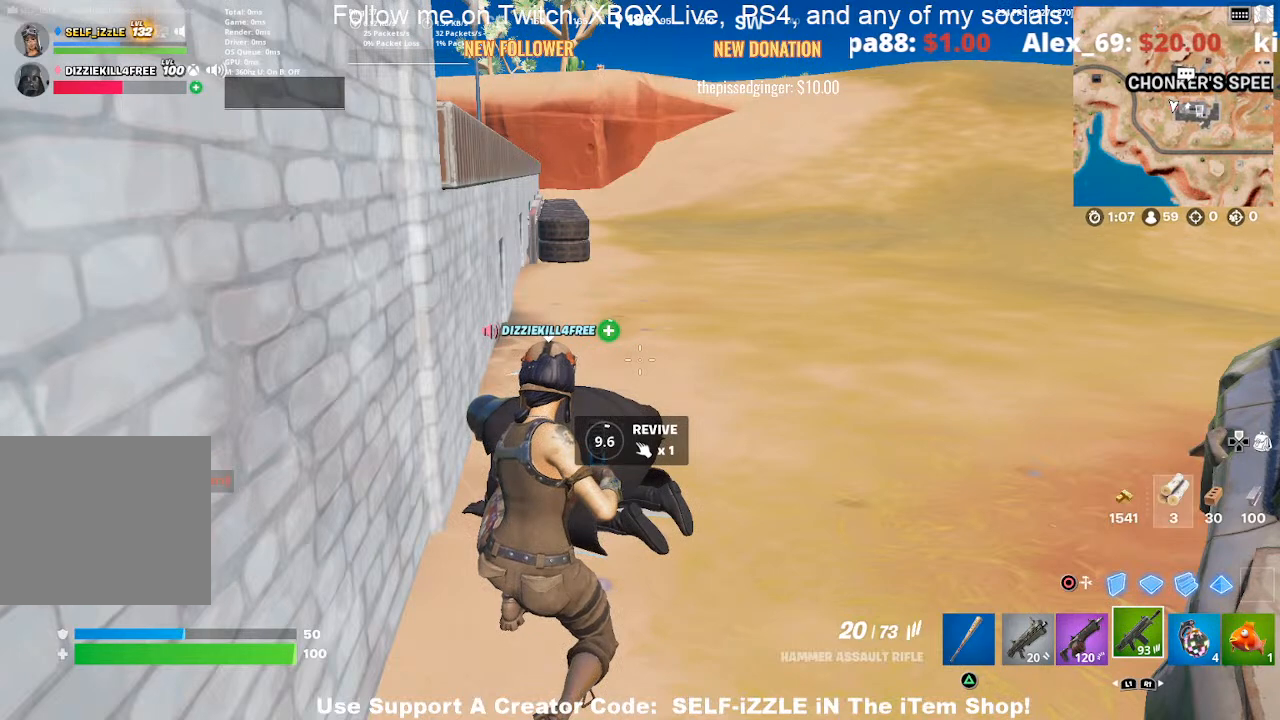
{"buttons": [], "left_stick": "center", "right_stick": "center", "events": [[267, "right_stick", "down"], [467, "right_stick", "center"]]}
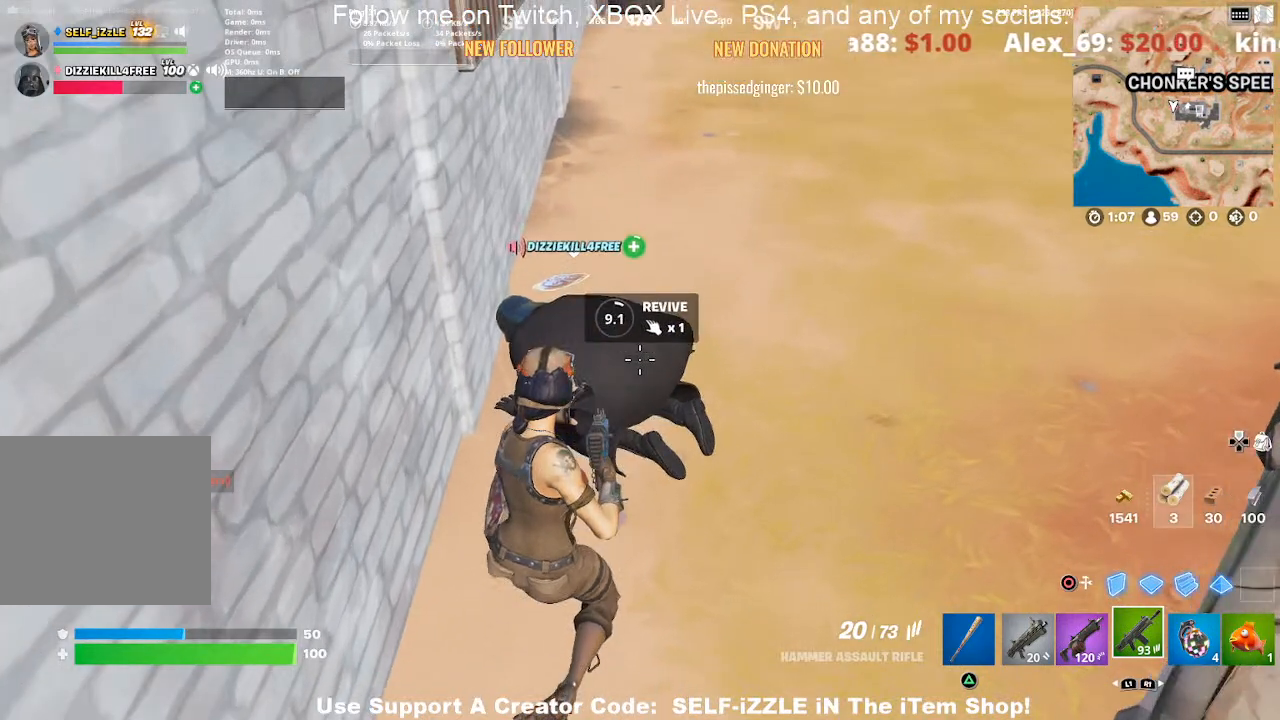
{"buttons": [], "left_stick": "center", "right_stick": "center", "events": [[333, "SQUARE", "down"], [433, "SQUARE", "up"]]}
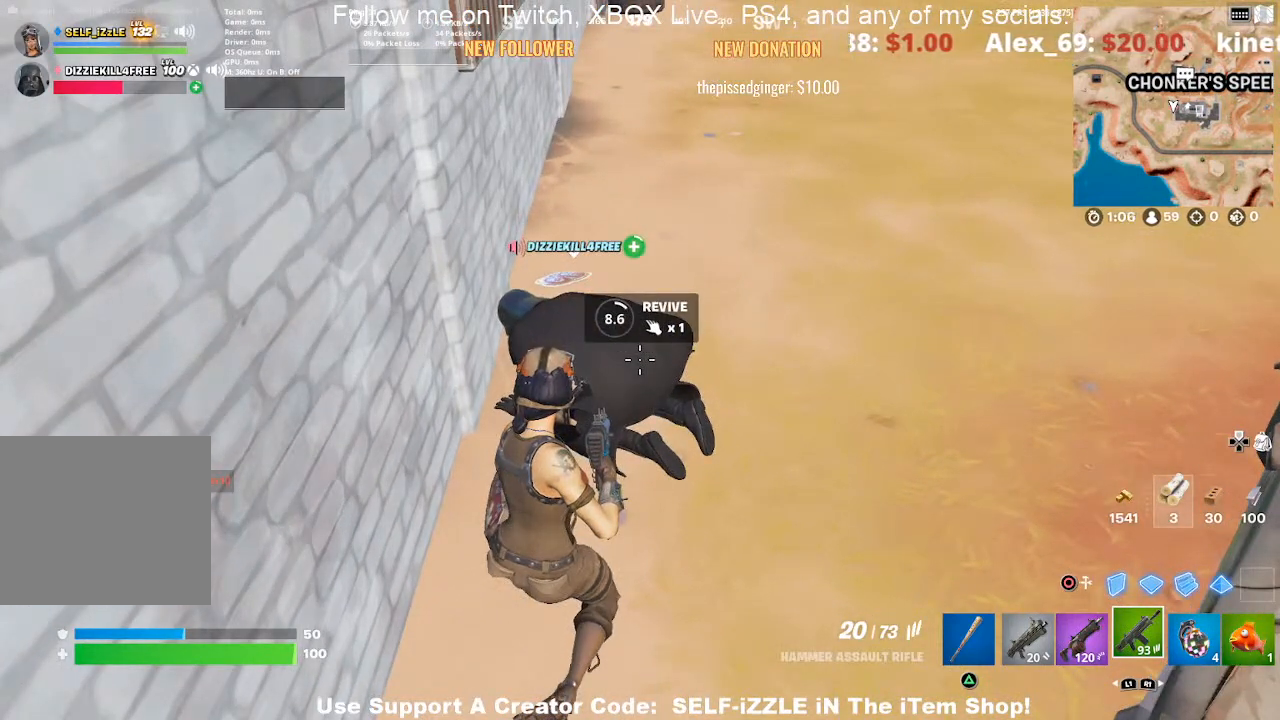
{"buttons": [], "left_stick": "center", "right_stick": "center", "events": [[33, "SQUARE", "down"], [133, "SQUARE", "up"]]}
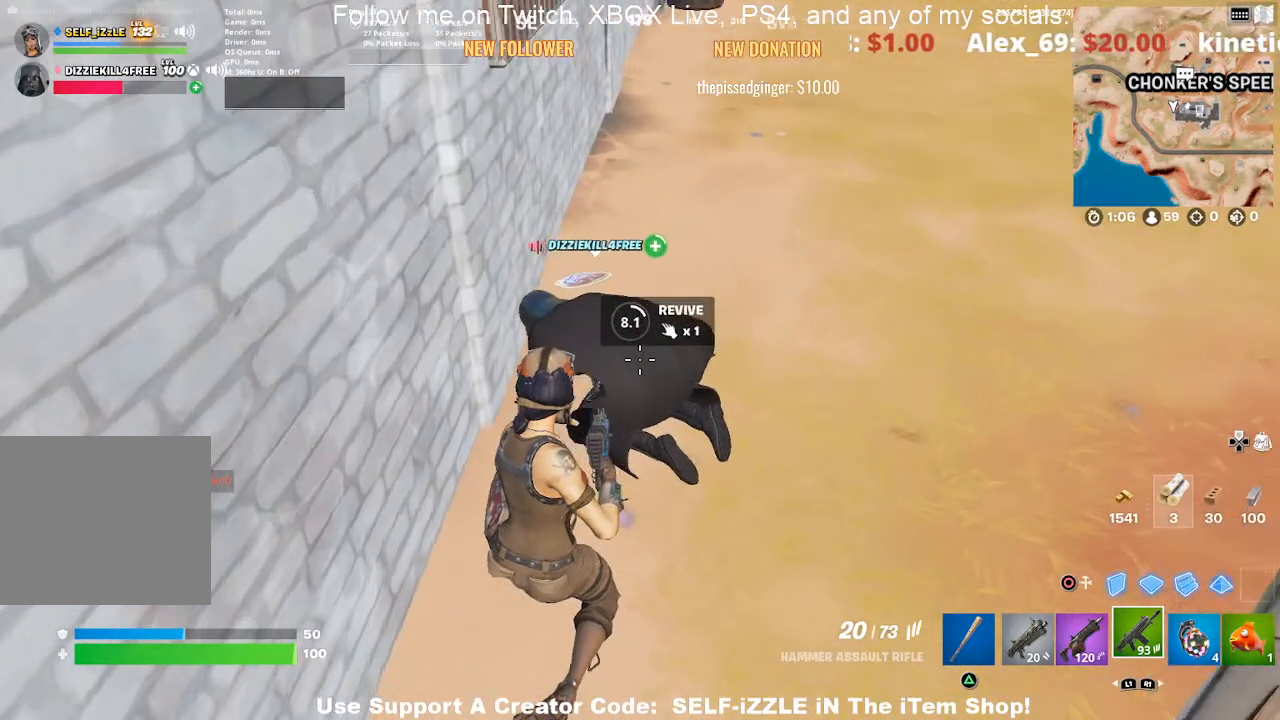
{"buttons": ["SQUARE"], "left_stick": "center", "right_stick": "center", "events": [[333, "SQUARE", "down"], [433, "SQUARE", "up"], [500, "SQUARE", "down"]]}
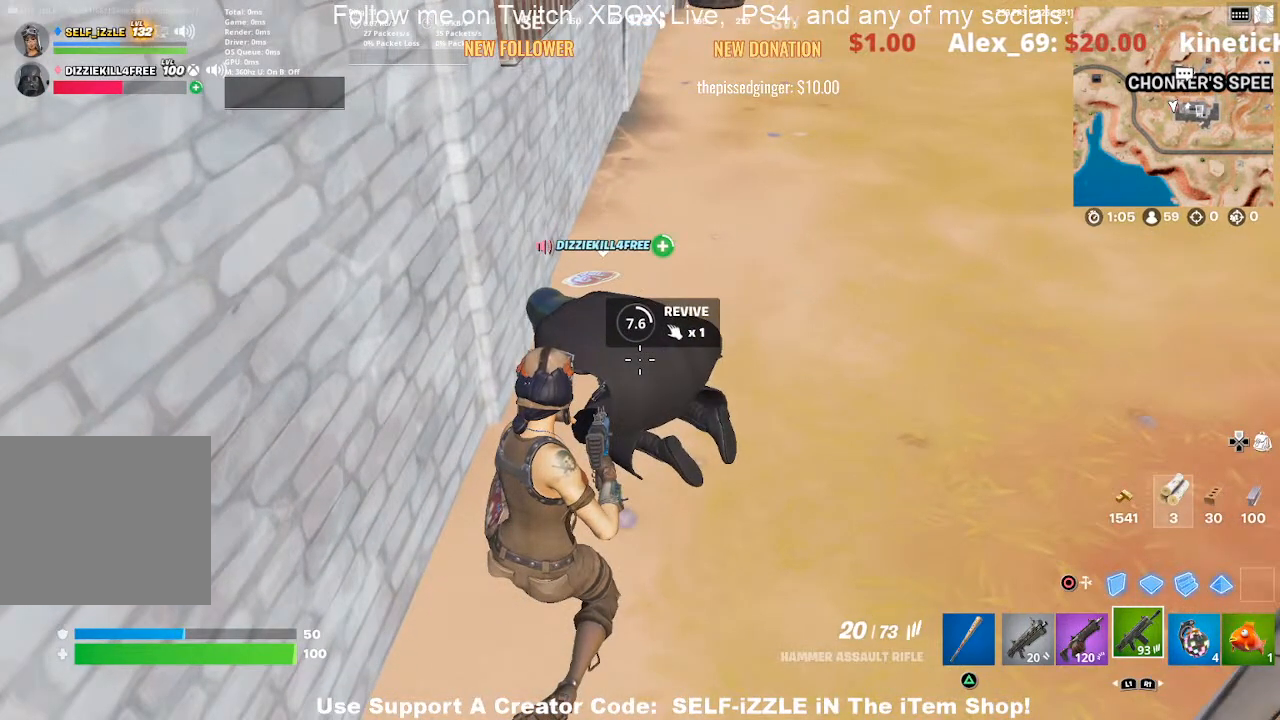
{"buttons": ["SQUARE"], "left_stick": "center", "right_stick": "center", "events": [[100, "SQUARE", "up"], [167, "SQUARE", "down"], [233, "SQUARE", "up"], [333, "SQUARE", "down"], [400, "SQUARE", "up"], [500, "SQUARE", "down"]]}
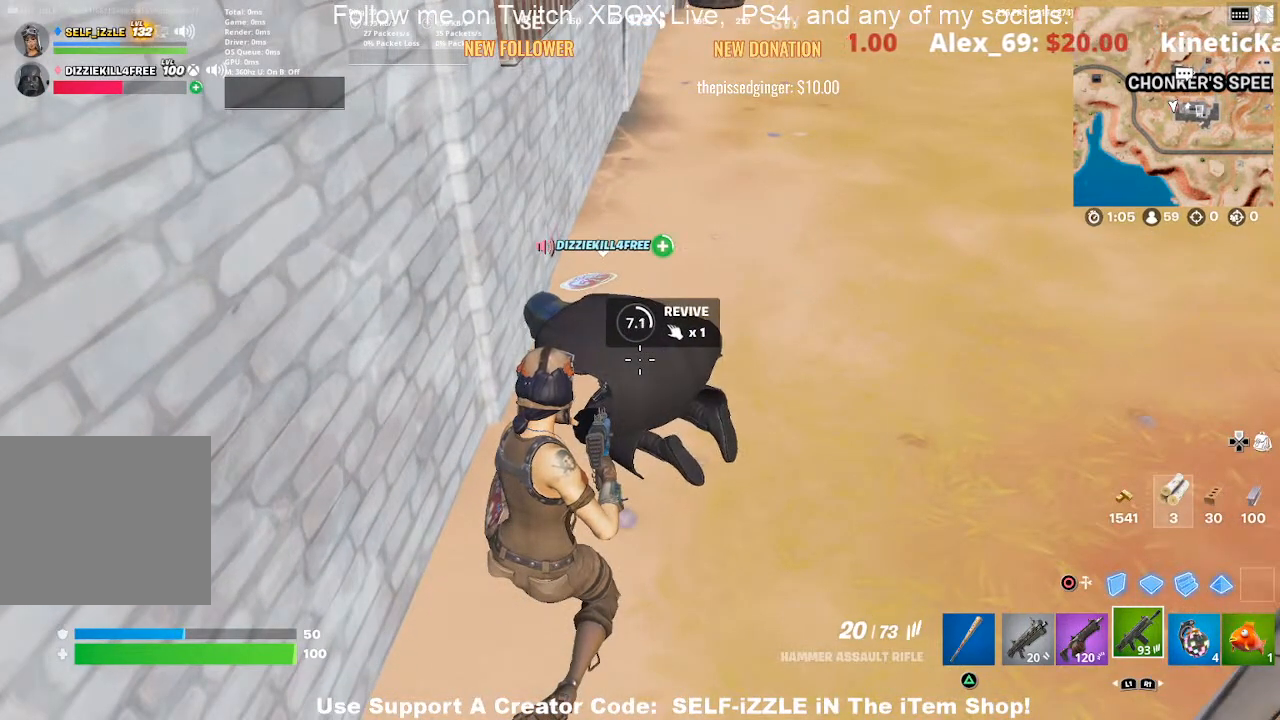
{"buttons": ["SQUARE"], "left_stick": "center", "right_stick": "center", "events": [[67, "SQUARE", "up"], [167, "SQUARE", "down"], [233, "SQUARE", "up"], [333, "SQUARE", "down"], [400, "SQUARE", "up"], [500, "SQUARE", "down"]]}
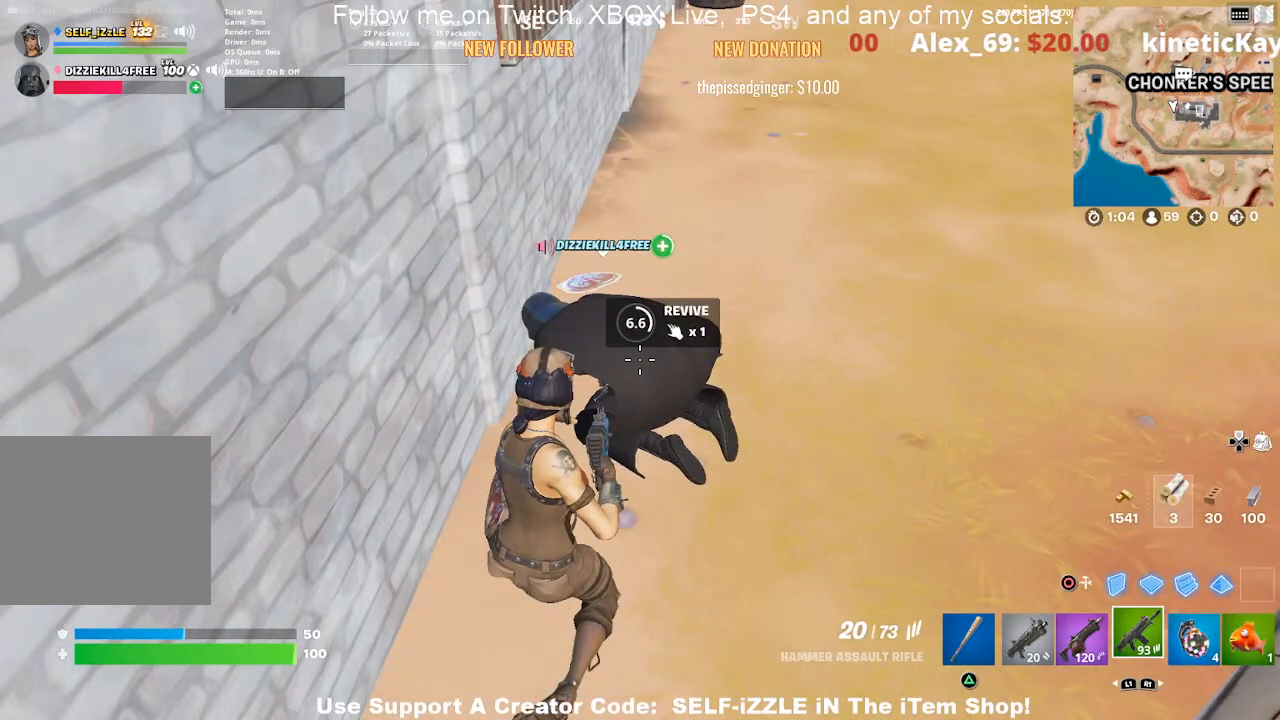
{"buttons": ["SQUARE"], "left_stick": "center", "right_stick": "center", "events": [[67, "SQUARE", "up"], [167, "SQUARE", "down"], [200, "SQUARE", "up"], [300, "SQUARE", "down"], [333, "SQUARE", "up"], [433, "SQUARE", "down"]]}
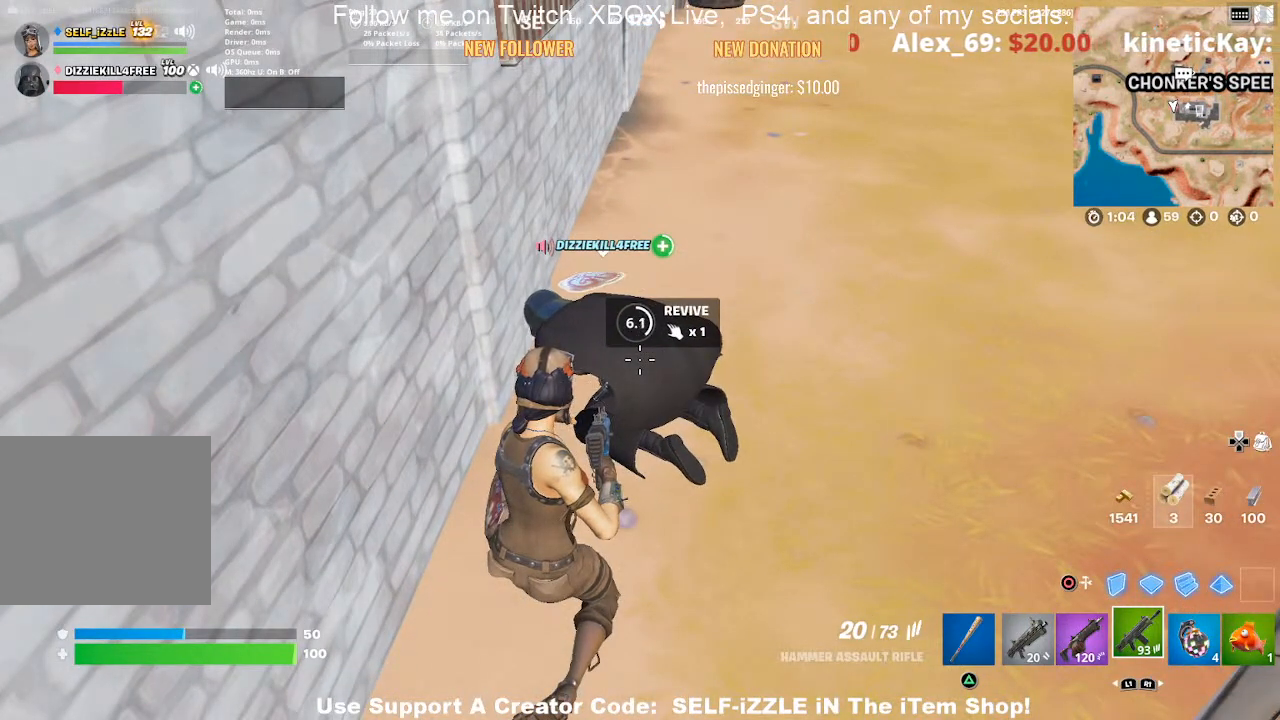
{"buttons": ["SQUARE"], "left_stick": "center", "right_stick": "center", "events": []}
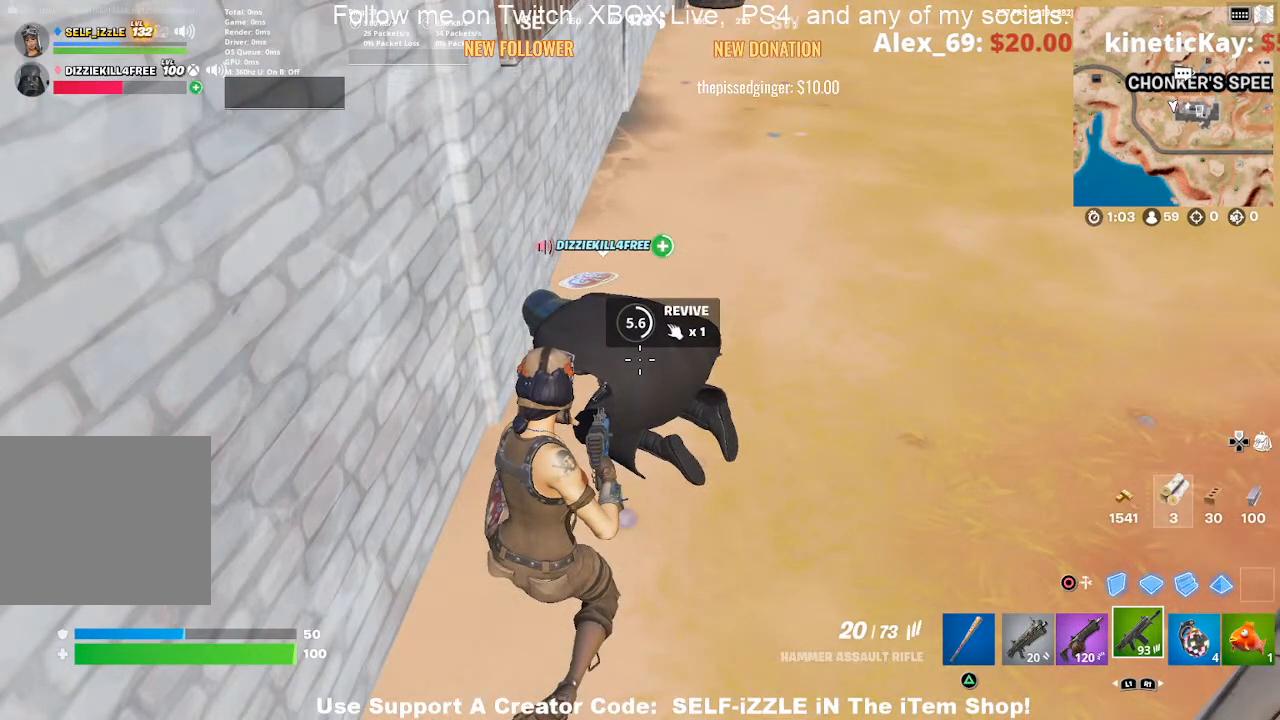
{"buttons": ["SQUARE"], "left_stick": "center", "right_stick": "center", "events": []}
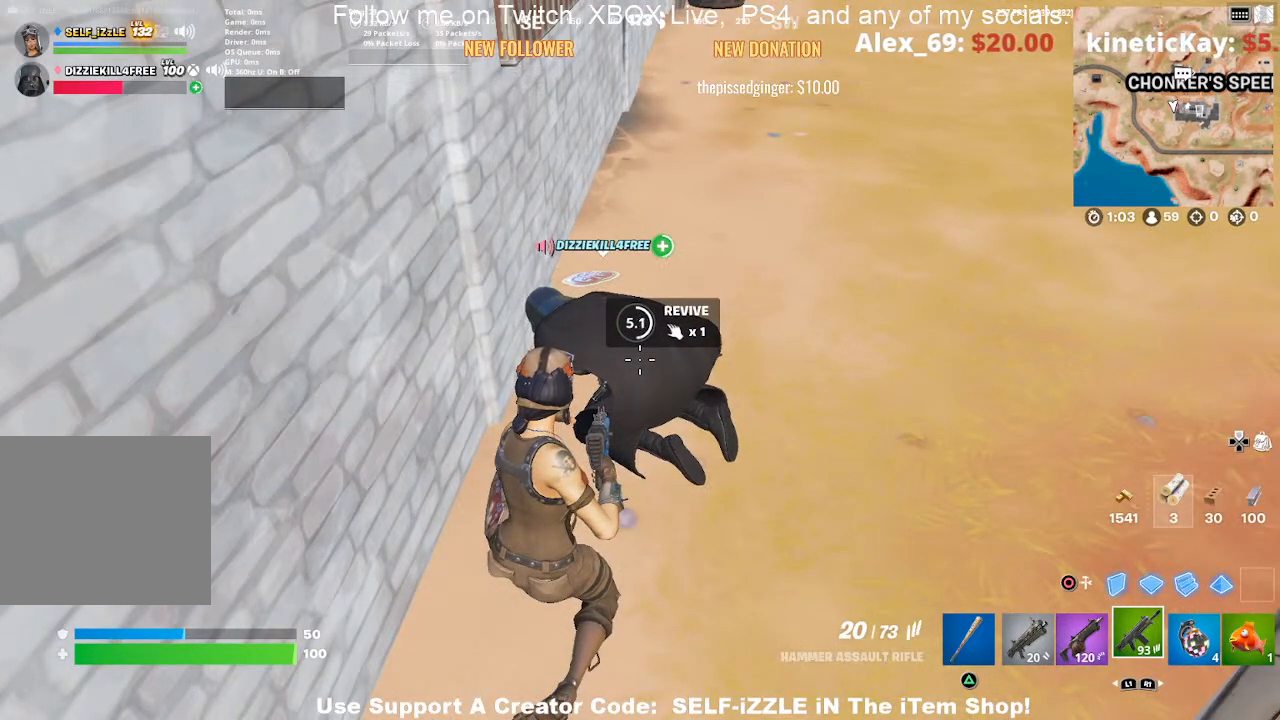
{"buttons": ["SQUARE"], "left_stick": "center", "right_stick": "center", "events": []}
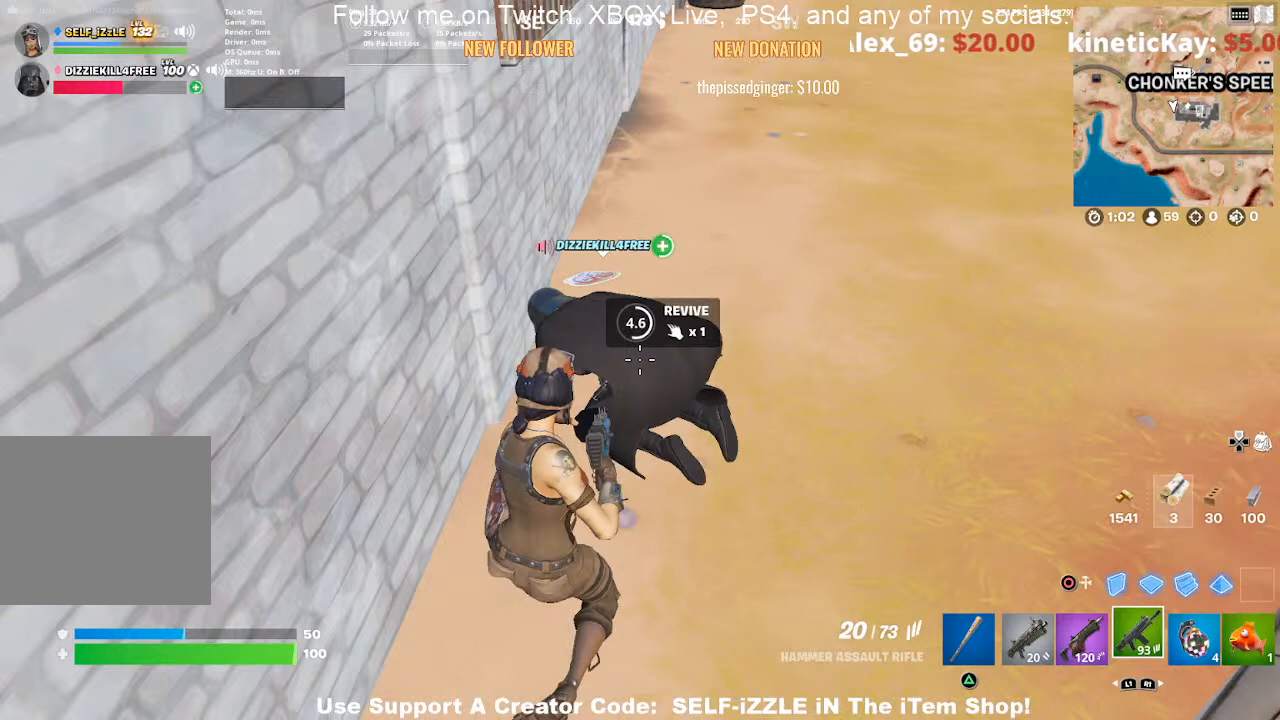
{"buttons": ["SQUARE"], "left_stick": "center", "right_stick": "center", "events": []}
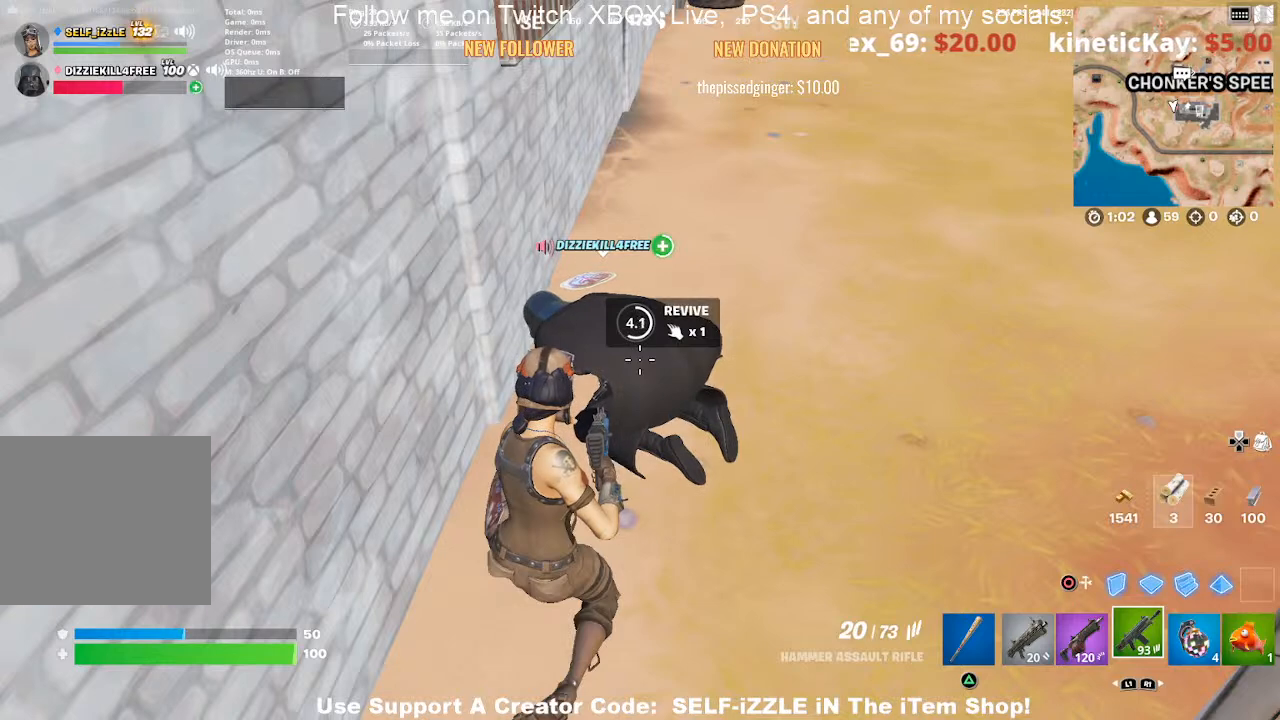
{"buttons": ["SQUARE"], "left_stick": "center", "right_stick": "center", "events": []}
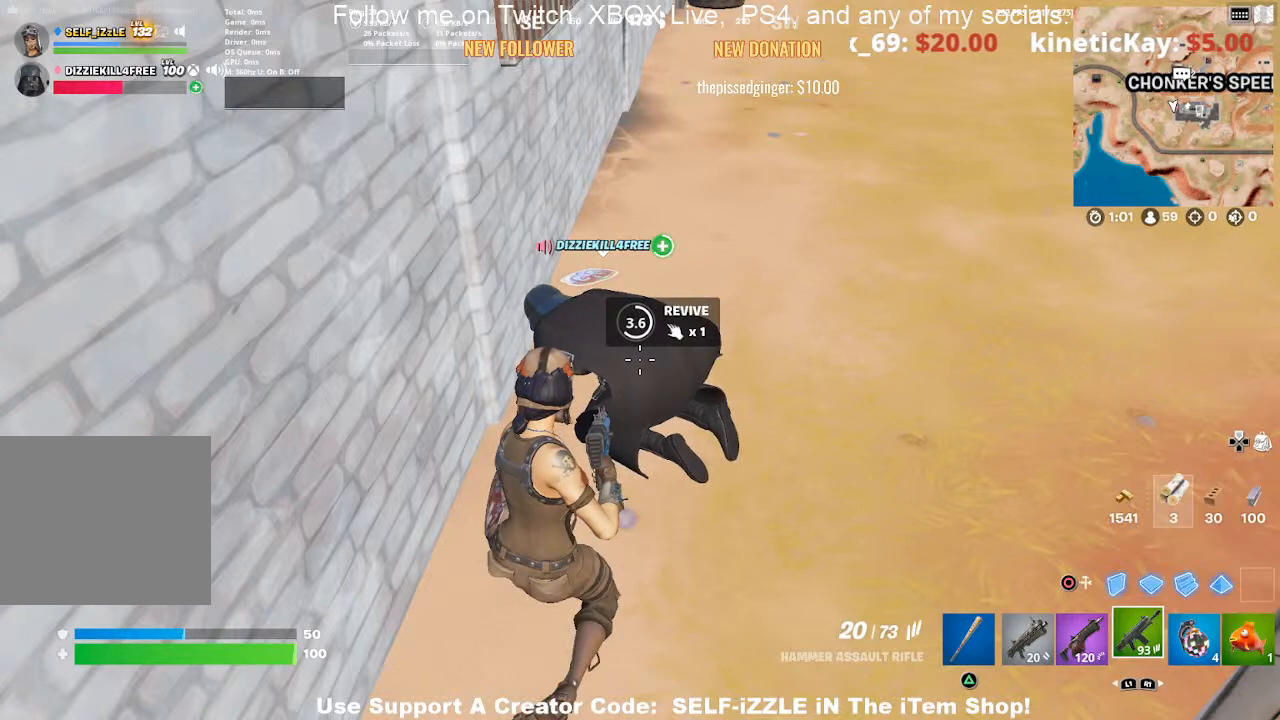
{"buttons": ["SQUARE"], "left_stick": "center", "right_stick": "center", "events": []}
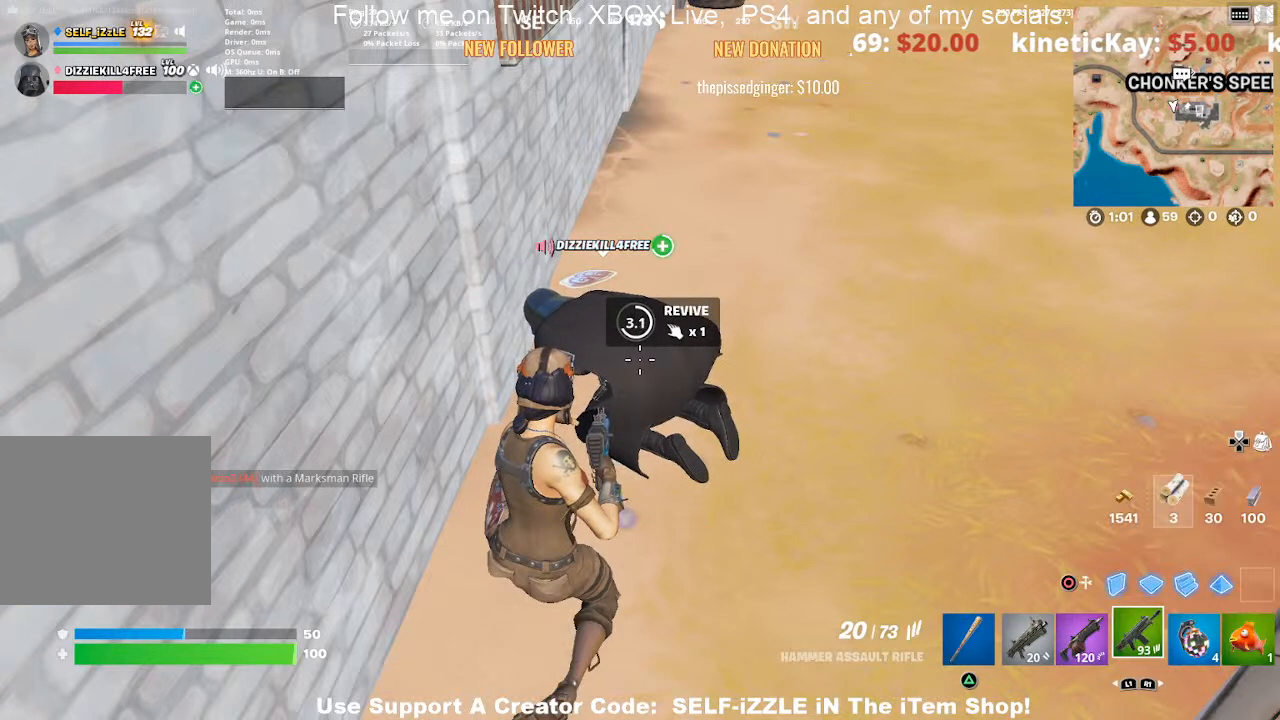
{"buttons": [], "left_stick": "center", "right_stick": "center", "events": [[500, "SQUARE", "up"]]}
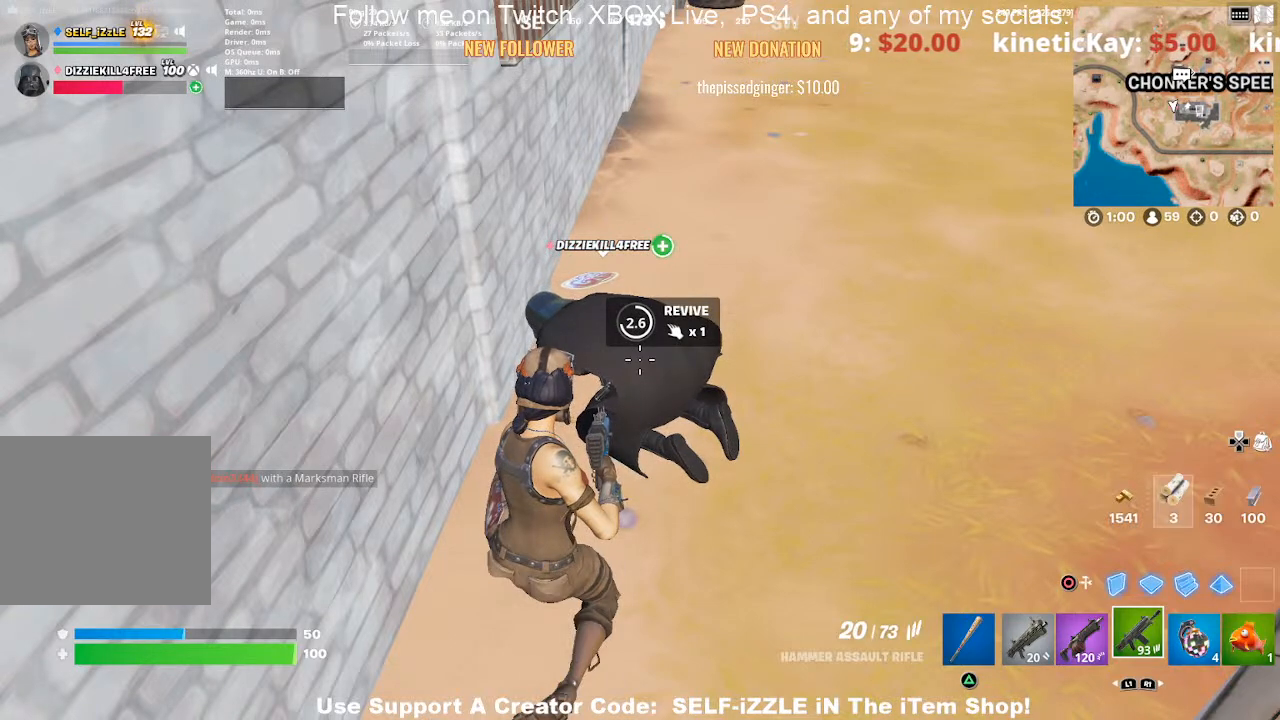
{"buttons": [], "left_stick": "center", "right_stick": "center", "events": []}
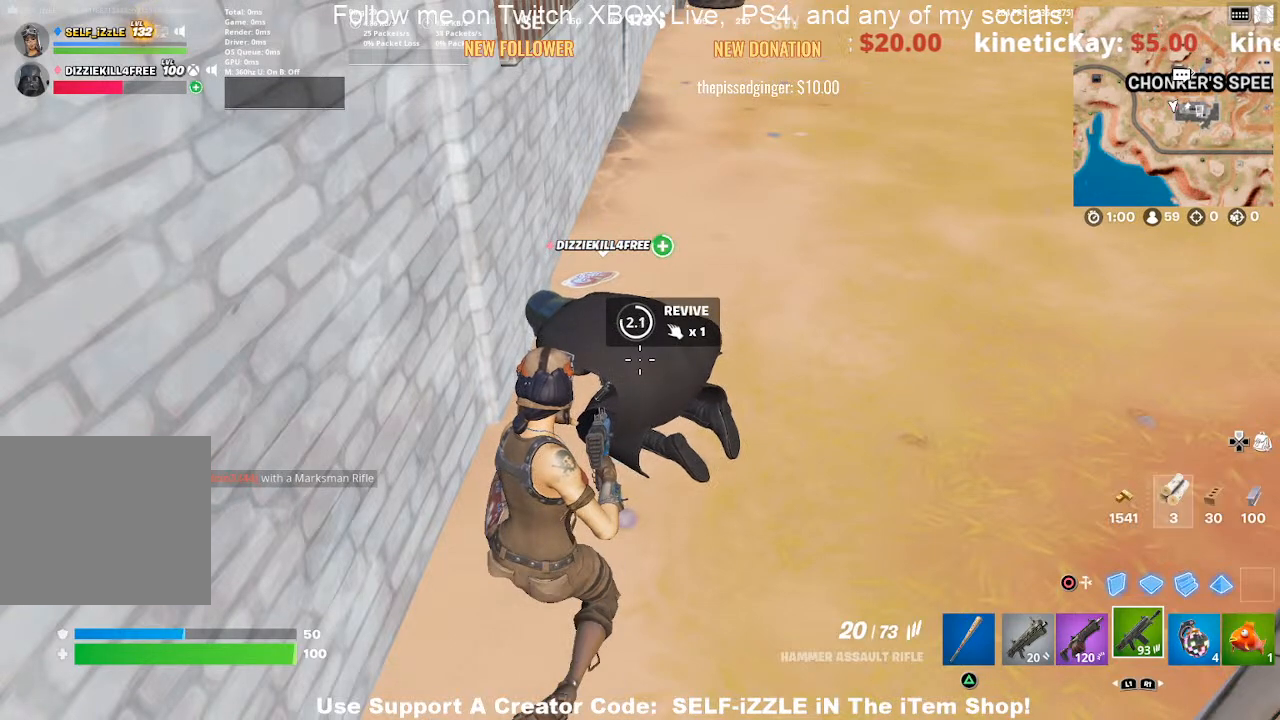
{"buttons": [], "left_stick": "center", "right_stick": "center", "events": []}
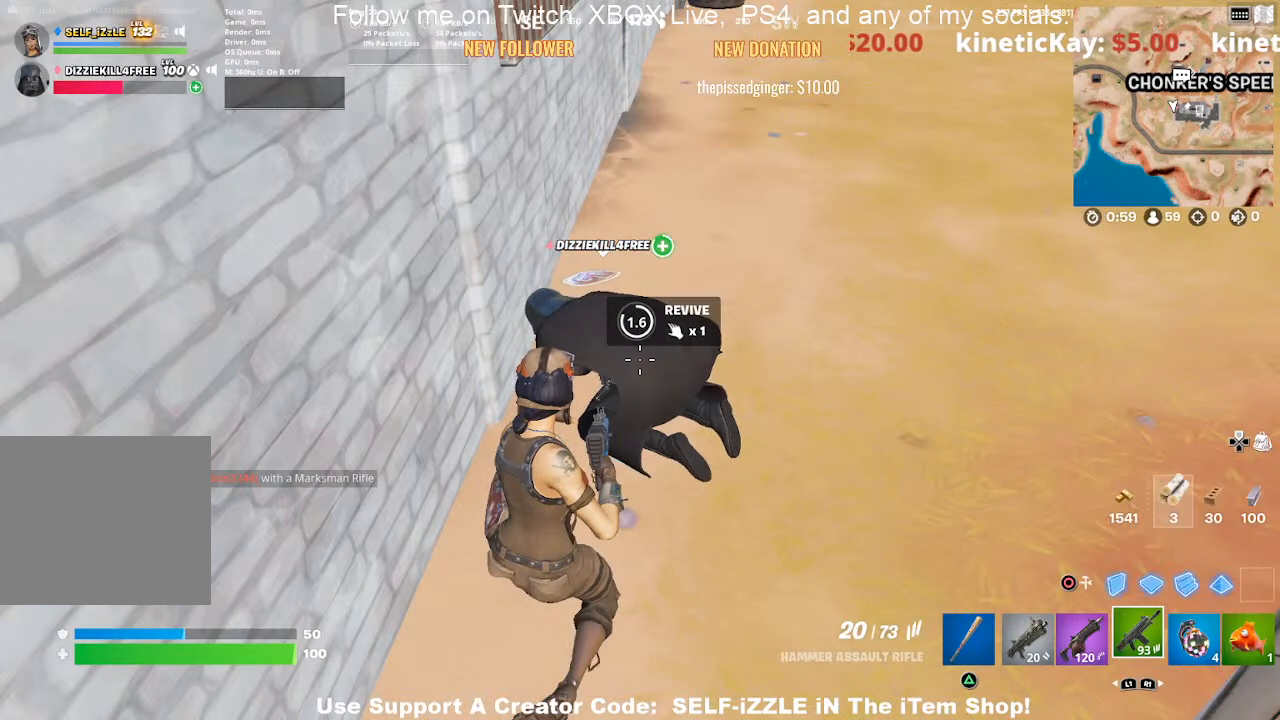
{"buttons": [], "left_stick": "center", "right_stick": "center", "events": []}
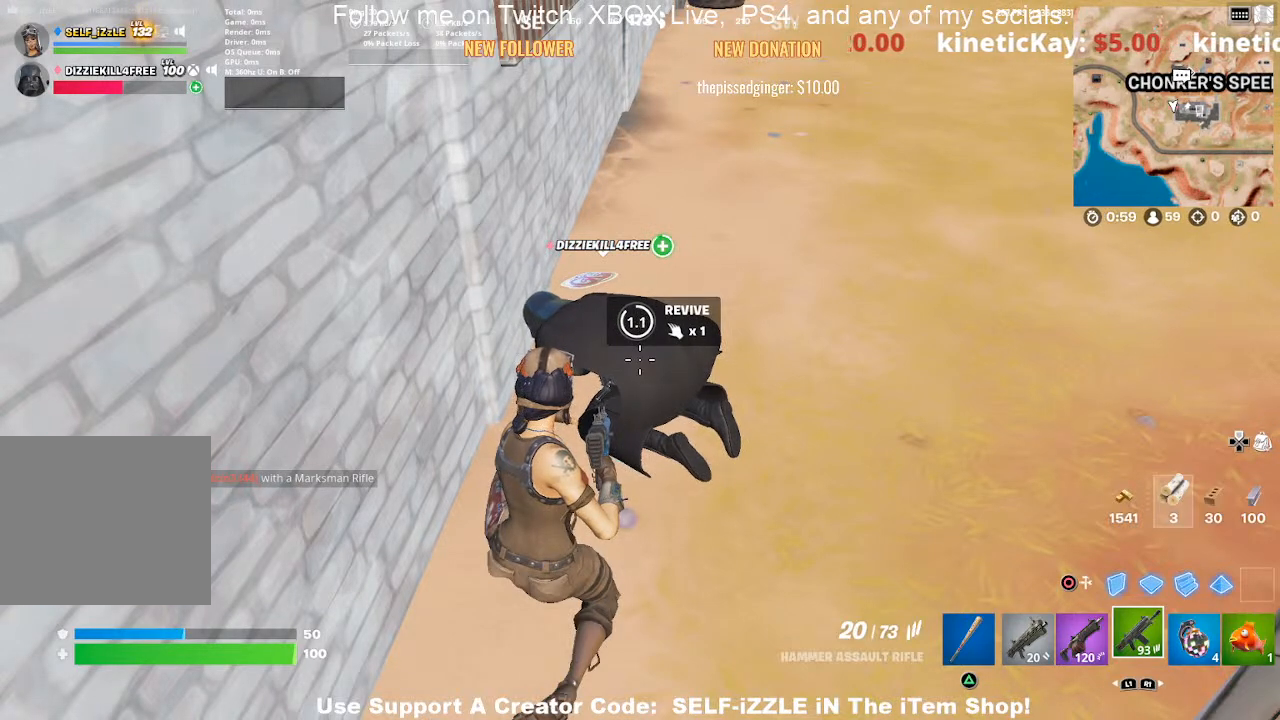
{"buttons": [], "left_stick": "center", "right_stick": "center", "events": []}
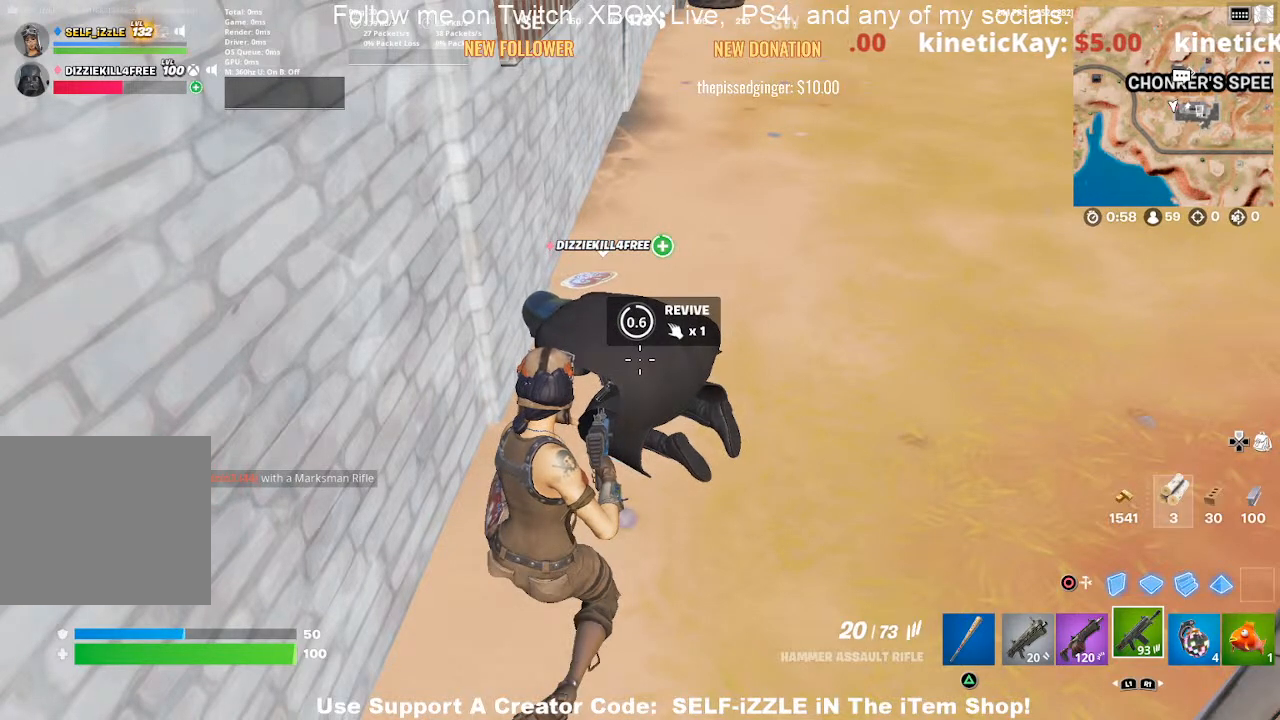
{"buttons": [], "left_stick": "center", "right_stick": "center", "events": []}
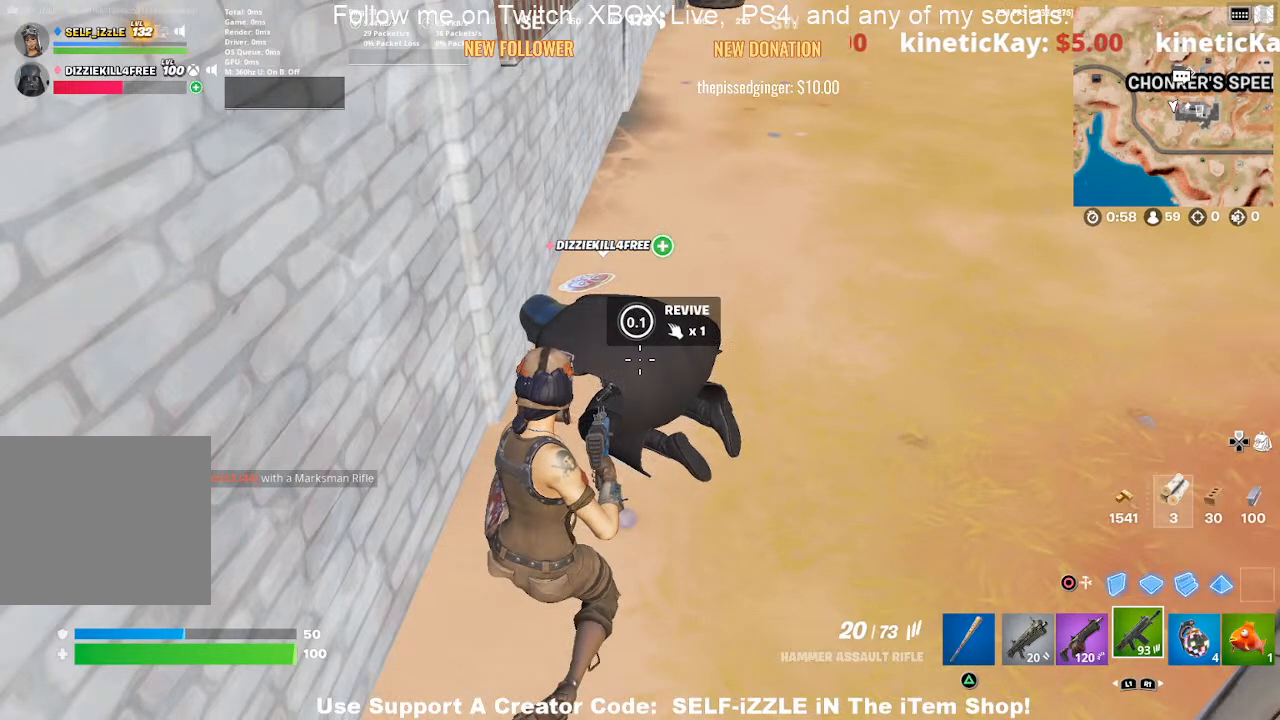
{"buttons": [], "left_stick": "right", "right_stick": "center", "events": [[400, "left_stick", "right"]]}
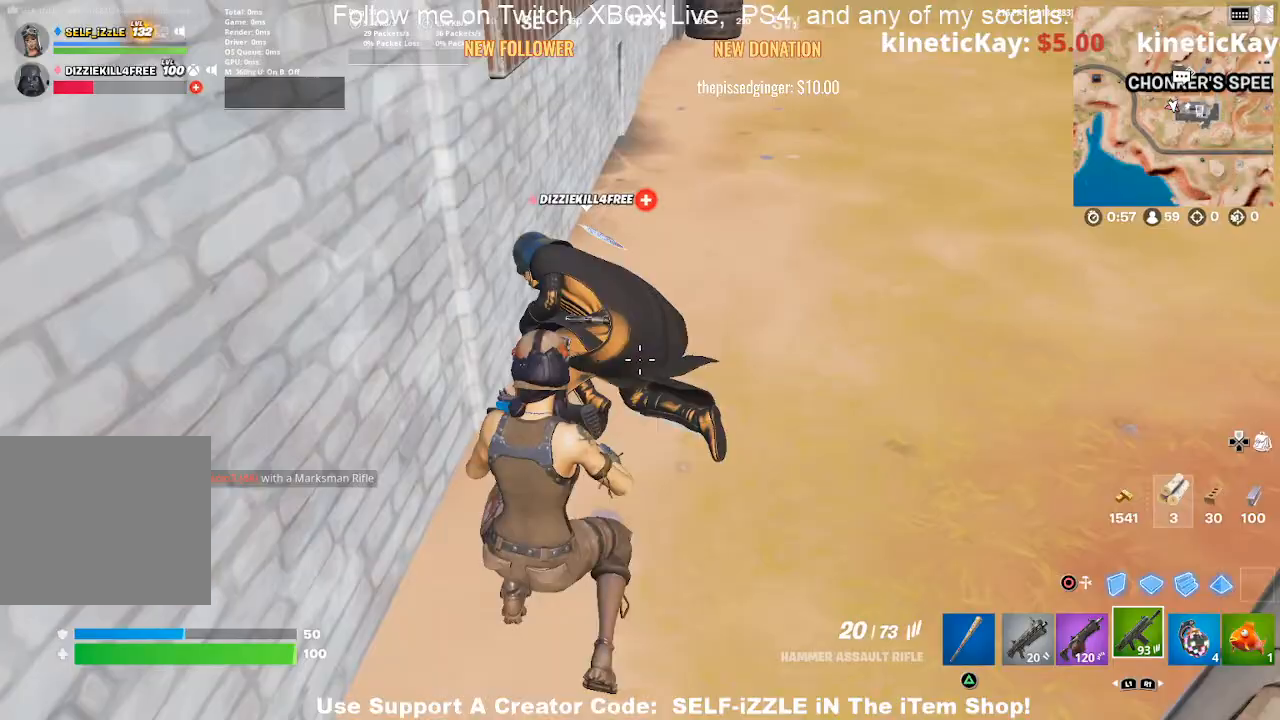
{"buttons": [], "left_stick": "up-right", "right_stick": "center", "events": [[267, "left_stick", "up-right"]]}
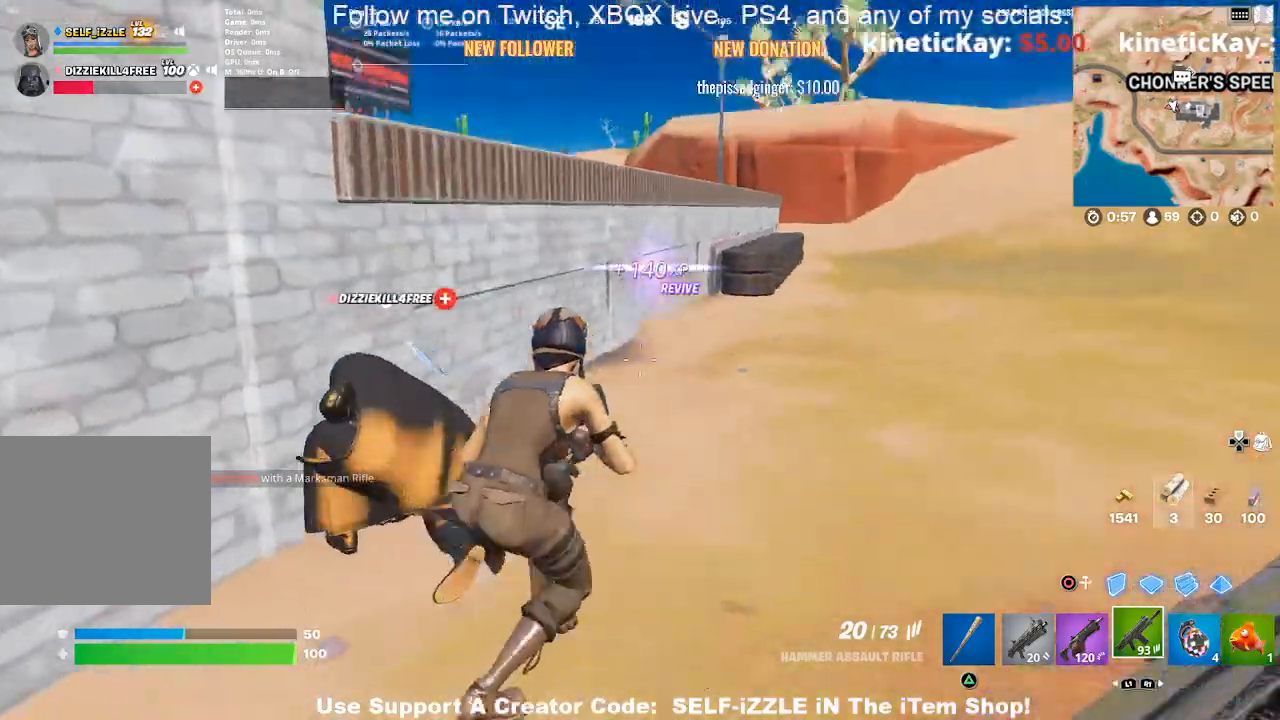
{"buttons": [], "left_stick": "up-right", "right_stick": "center", "events": [[100, "left_stick", "up"], [367, "left_stick", "up-right"]]}
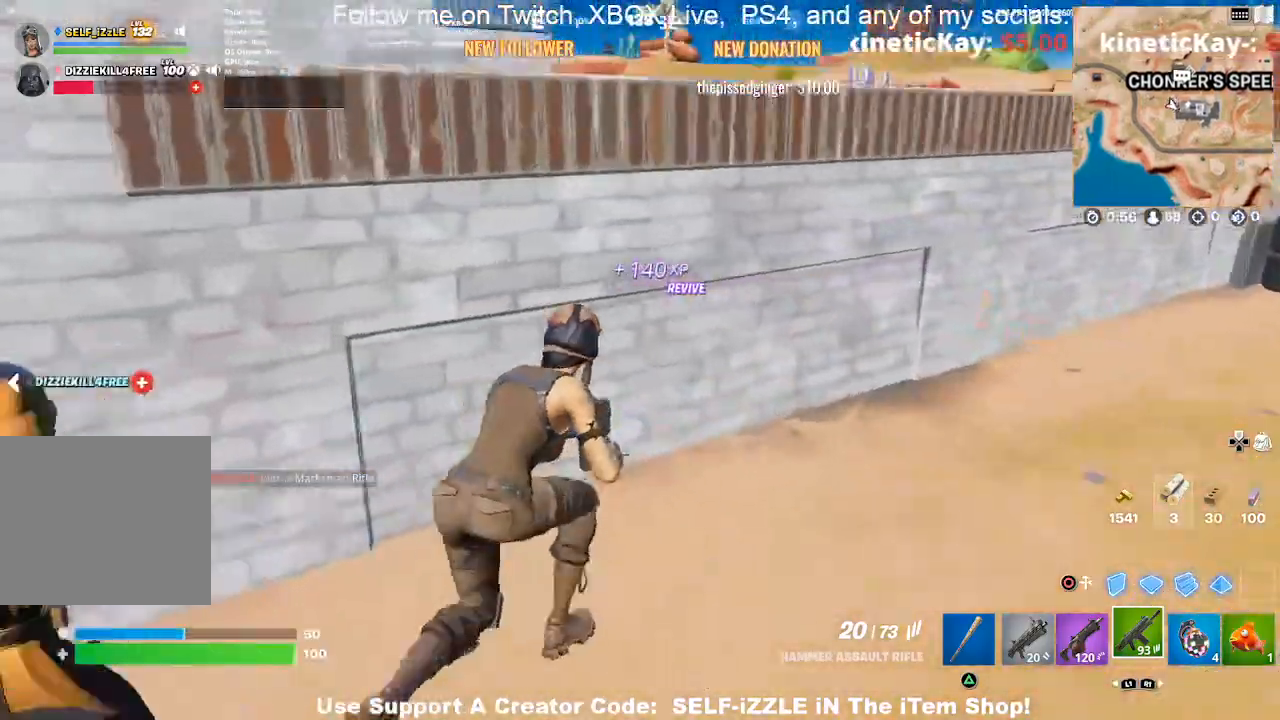
{"buttons": [], "left_stick": "up-right", "right_stick": "center", "events": []}
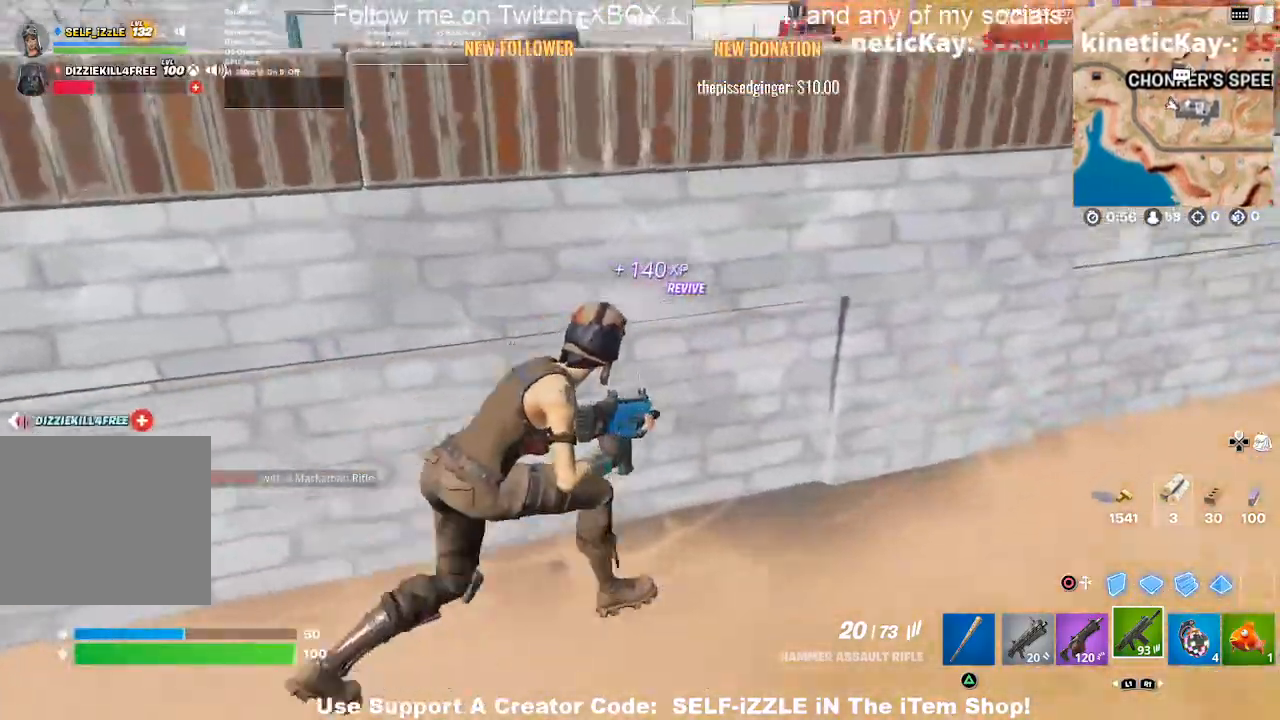
{"buttons": [], "left_stick": "up-right", "right_stick": "center", "events": [[100, "R3", "down"], [167, "left_stick", "right"], [200, "R3", "up"], [400, "right_stick", "left"], [467, "left_stick", "up-right"], [467, "right_stick", "center"]]}
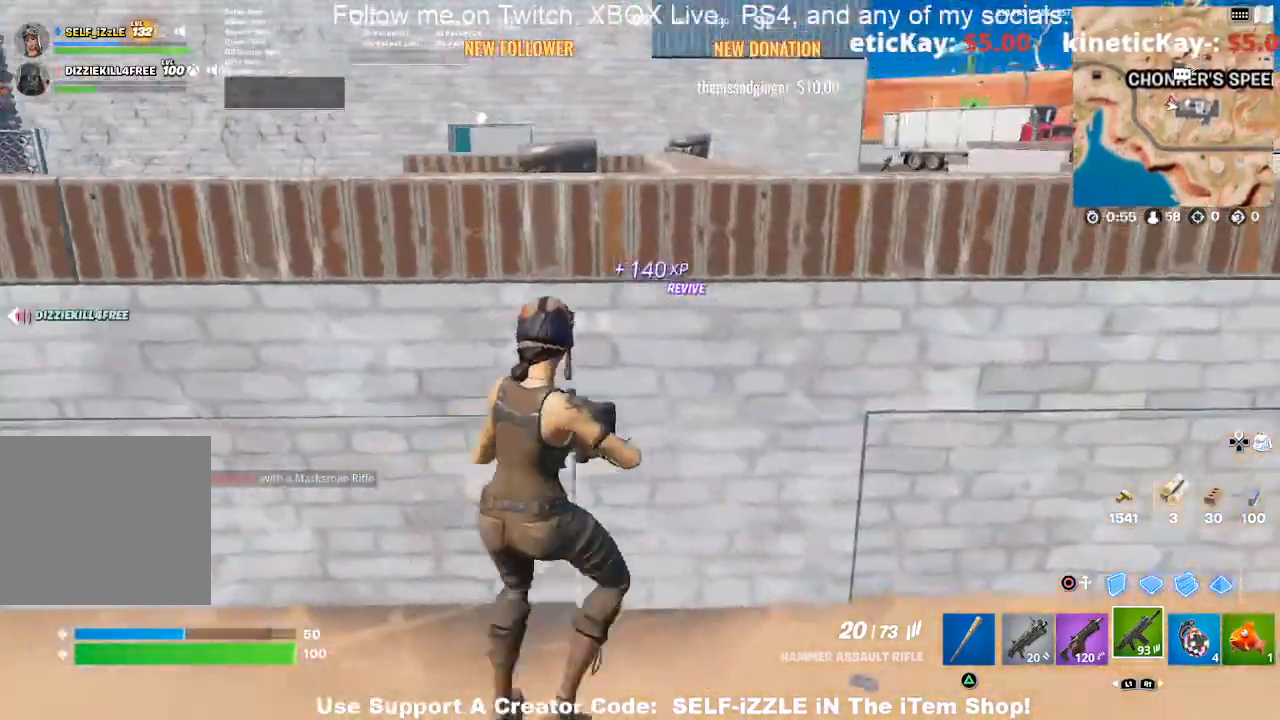
{"buttons": [], "left_stick": "up", "right_stick": "center", "events": [[133, "CROSS", "down"], [233, "CROSS", "up"], [300, "left_stick", "up-left"], [467, "left_stick", "up"]]}
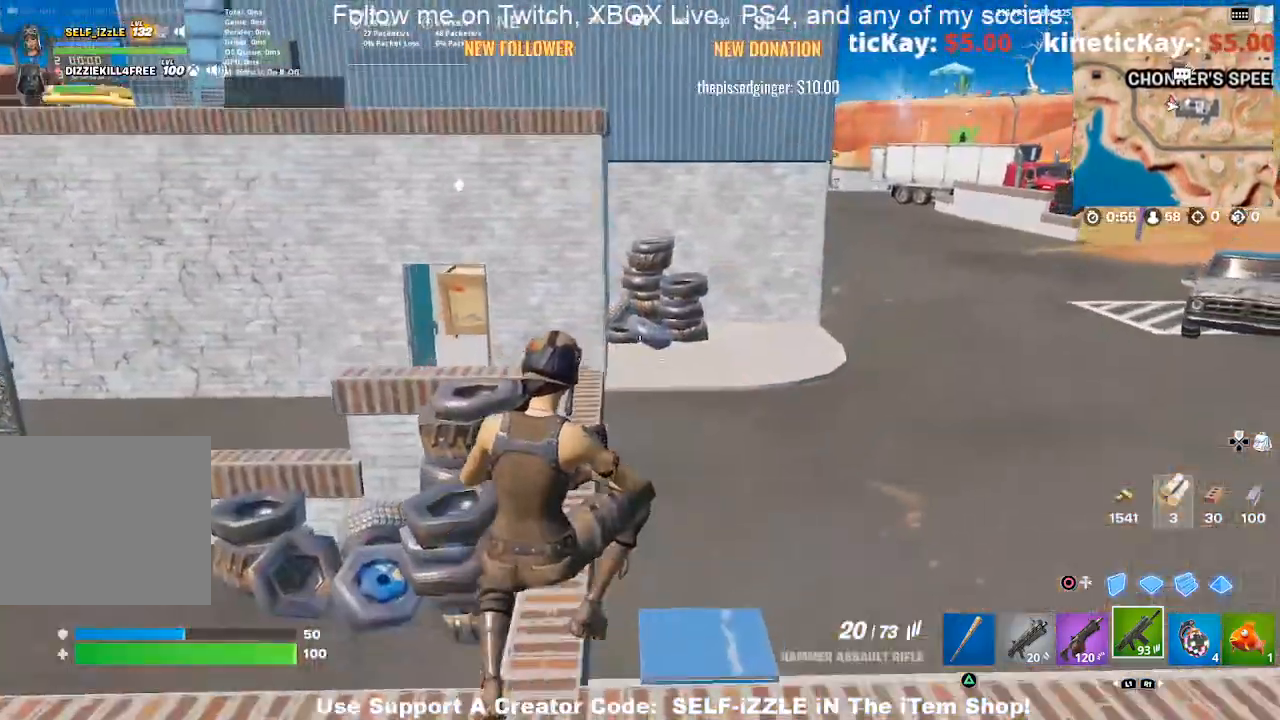
{"buttons": [], "left_stick": "right", "right_stick": "center", "events": [[67, "left_stick", "right"]]}
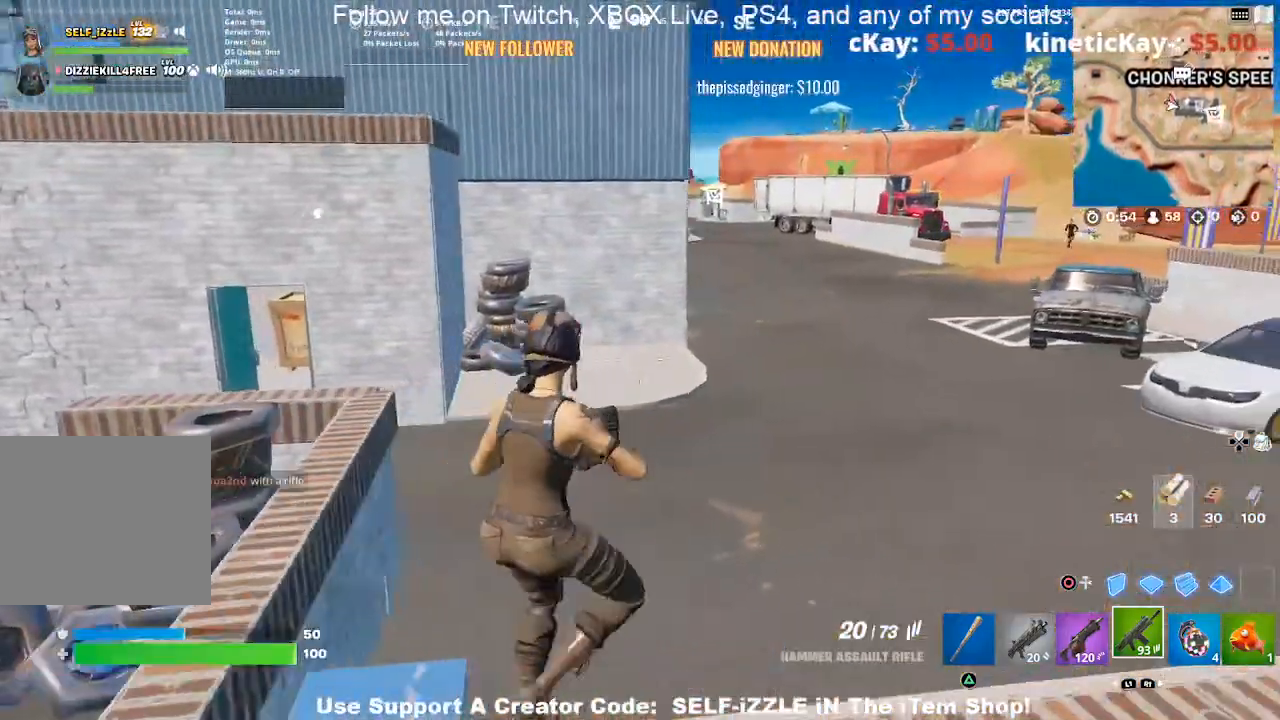
{"buttons": [], "left_stick": "up", "right_stick": "center", "events": [[133, "left_stick", "up-right"], [233, "left_stick", "up"]]}